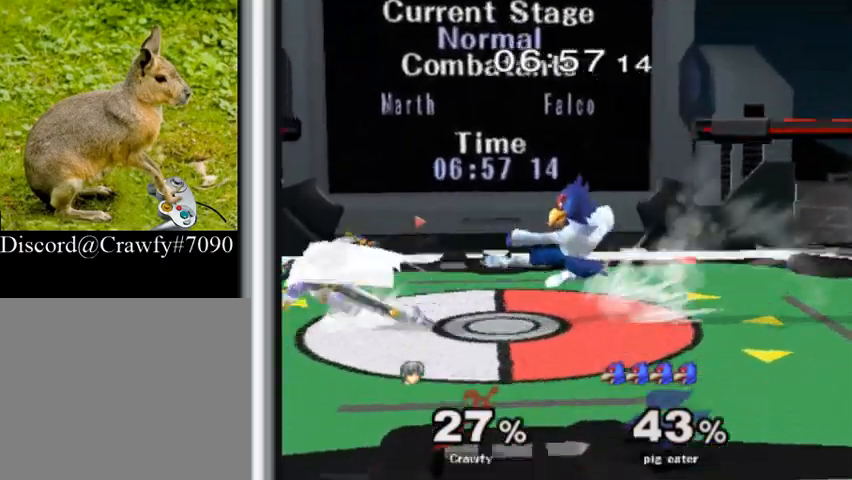
Gameplay with a controller (Nintendo layout); each line is a JSON object with the inputs held at the frame after it. "events" lists button and stick changes between this image and that frame as [ms after this image, input, new state], when the widget could be followed in between. Not read: L1 L3 R3.
{"buttons": [], "right_stick": "center", "events": []}
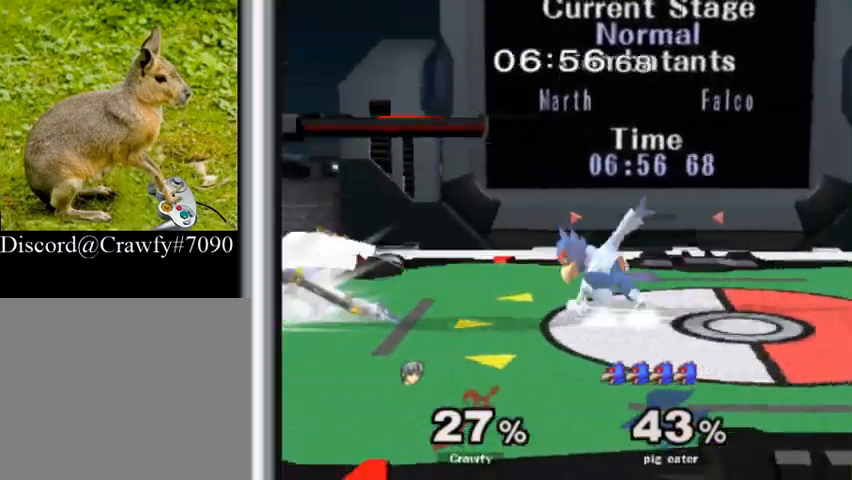
{"buttons": [], "right_stick": "center", "events": []}
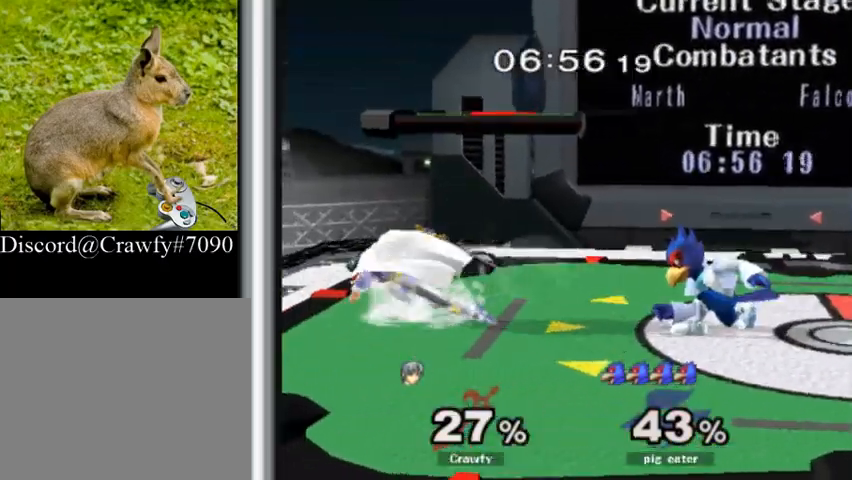
{"buttons": [], "right_stick": "center", "events": []}
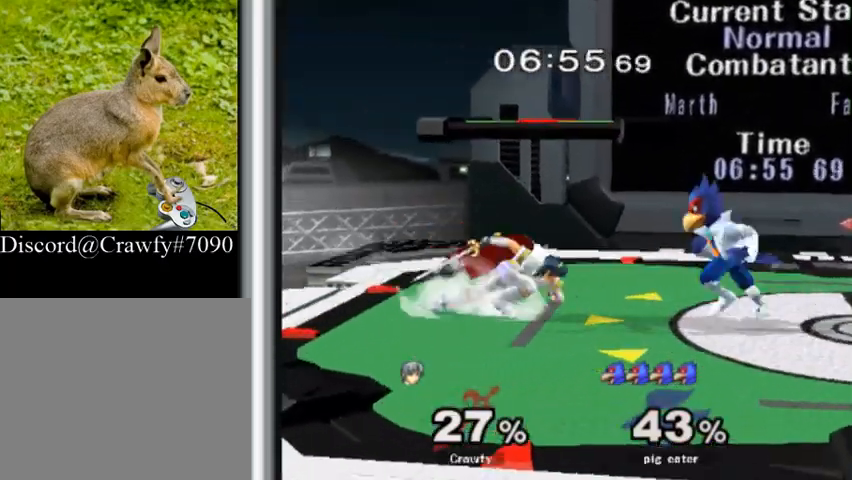
{"buttons": [], "right_stick": "center", "events": []}
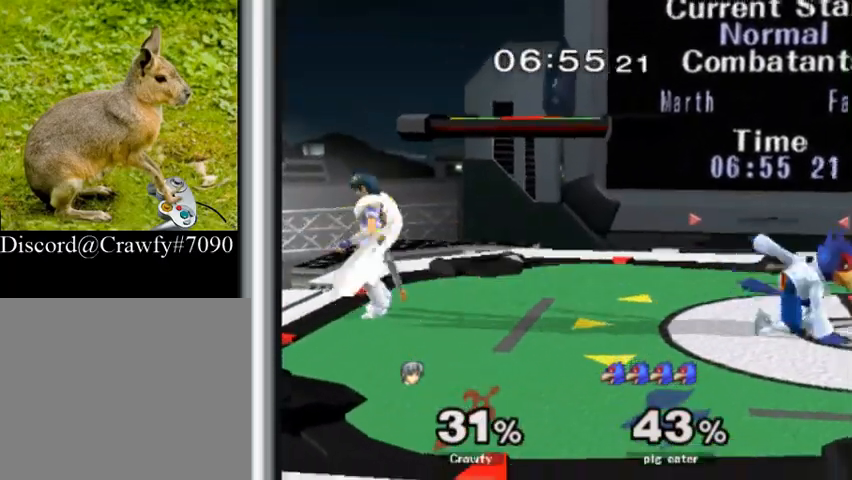
{"buttons": [], "right_stick": "center", "events": []}
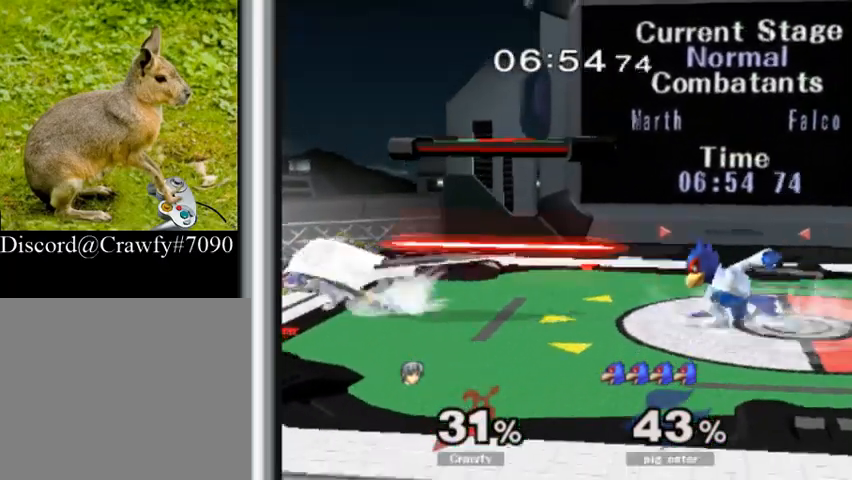
{"buttons": ["R1"], "right_stick": "center", "events": [[433, "R1", "down"]]}
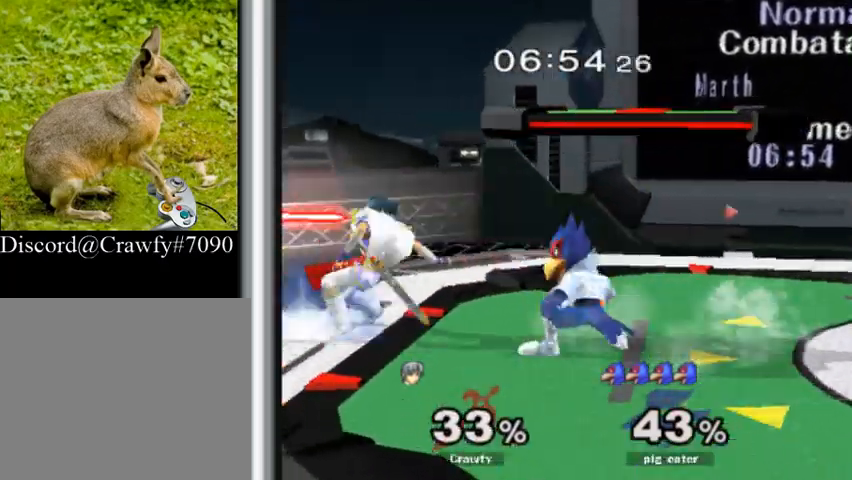
{"buttons": [], "right_stick": "center", "events": [[67, "Y", "down"], [200, "Y", "up"], [267, "R1", "up"]]}
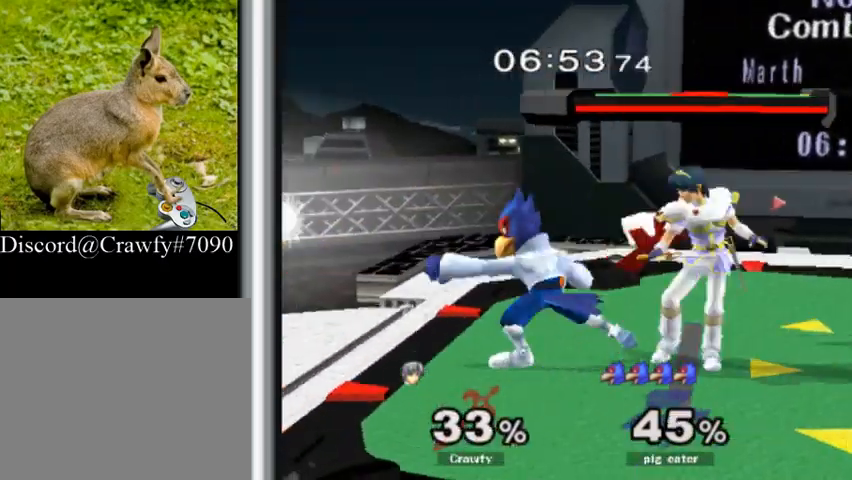
{"buttons": [], "right_stick": "center", "events": [[400, "R1", "down"], [433, "Y", "down"], [467, "Y", "up"], [500, "R1", "up"]]}
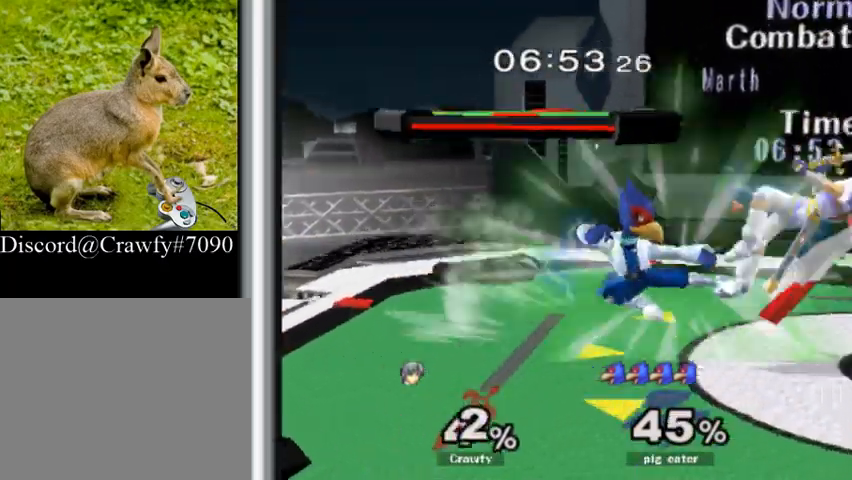
{"buttons": [], "right_stick": "center", "events": [[100, "A", "down"], [167, "A", "up"]]}
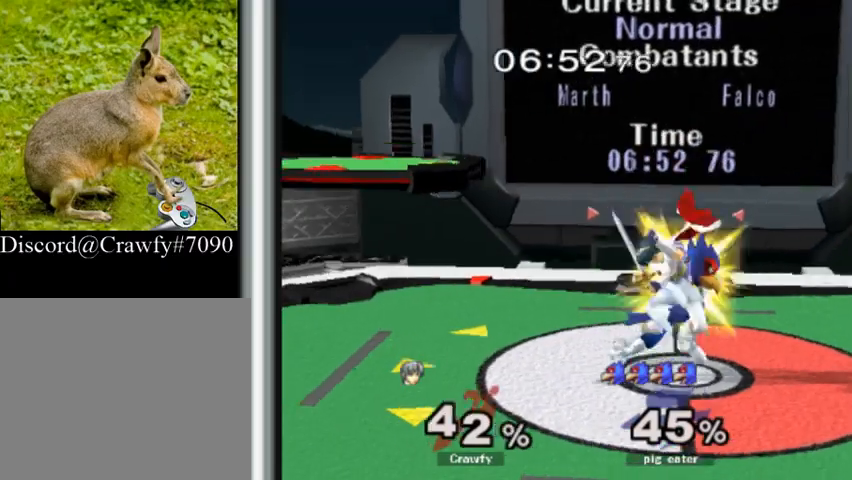
{"buttons": ["Y", "R1"], "right_stick": "center", "events": [[33, "R1", "down"], [433, "Y", "down"]]}
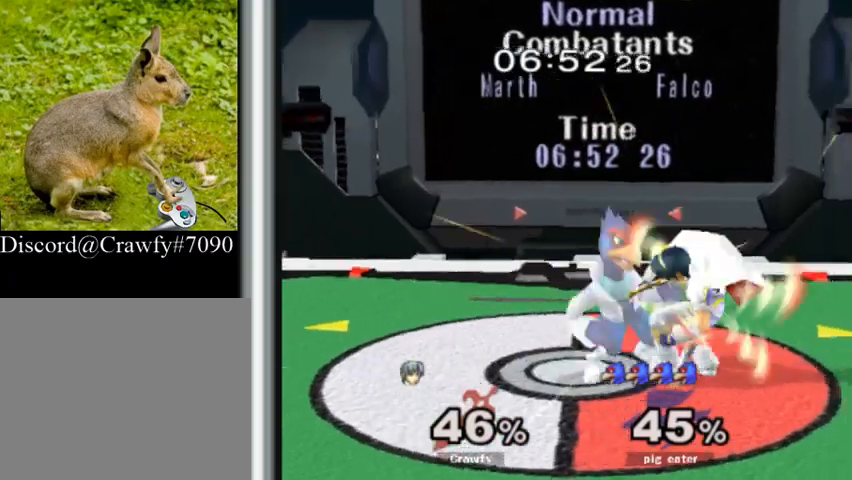
{"buttons": [], "right_stick": "center", "events": [[33, "Y", "up"], [333, "R1", "up"]]}
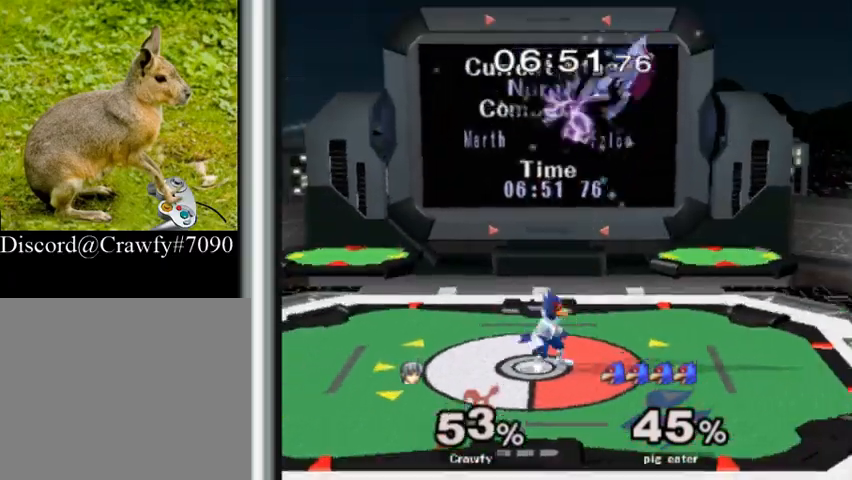
{"buttons": [], "right_stick": "center", "events": [[433, "Y", "down"], [500, "Y", "up"]]}
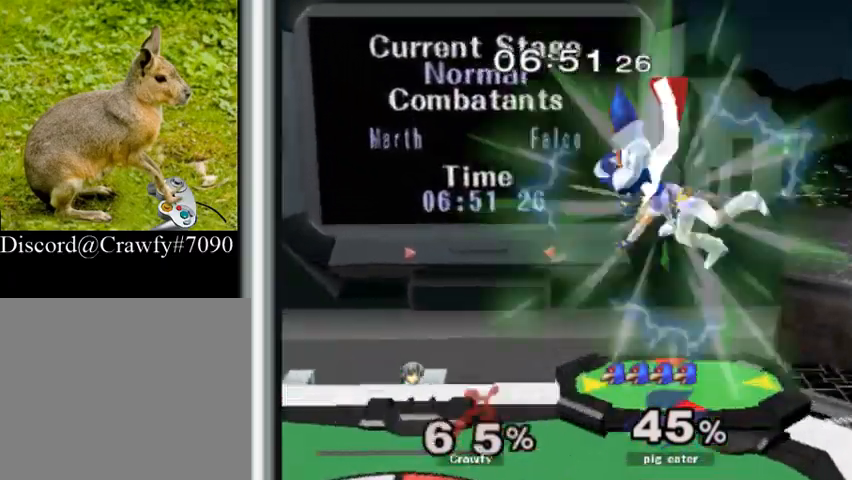
{"buttons": [], "right_stick": "center", "events": [[300, "R1", "down"], [467, "R1", "up"]]}
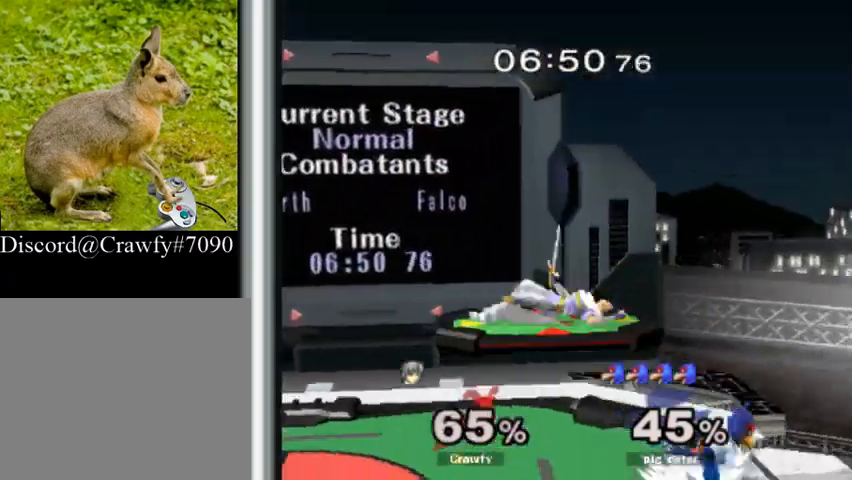
{"buttons": ["R1"], "right_stick": "center", "events": [[233, "R1", "down"]]}
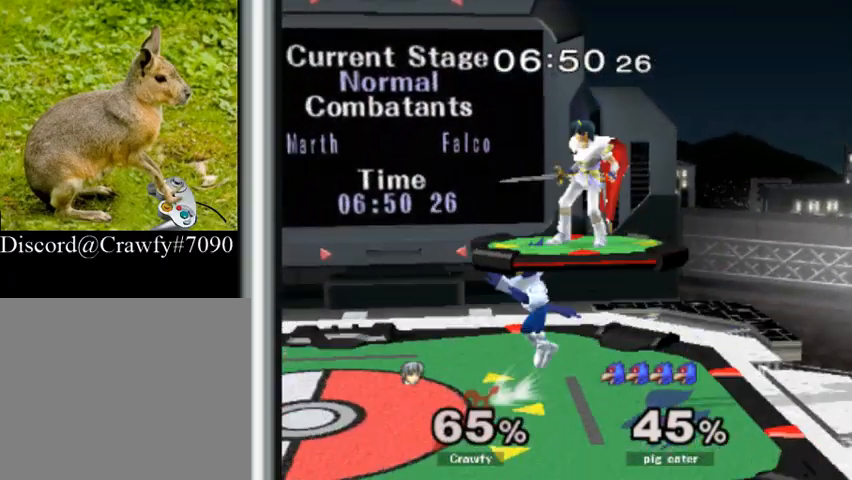
{"buttons": [], "right_stick": "center", "events": [[467, "R1", "up"]]}
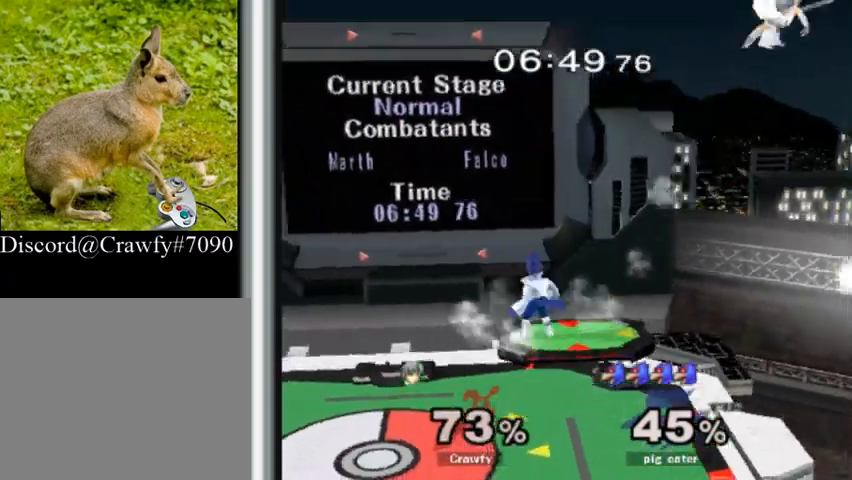
{"buttons": [], "right_stick": "center", "events": []}
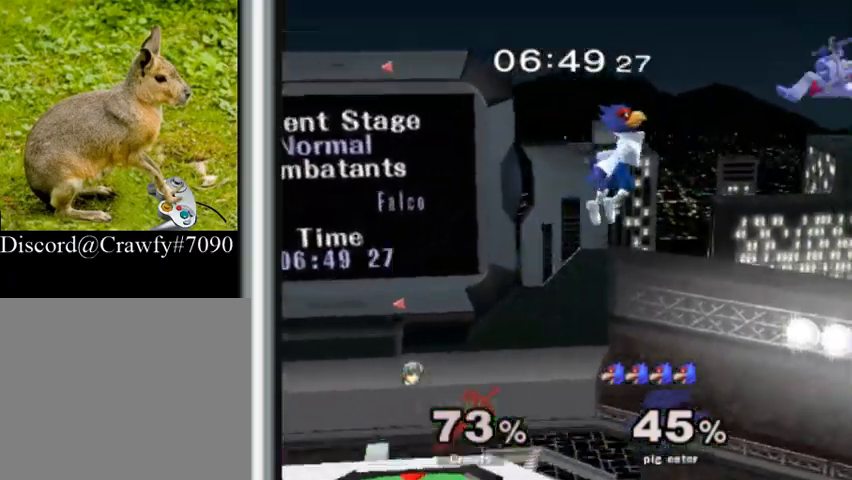
{"buttons": [], "right_stick": "center", "events": []}
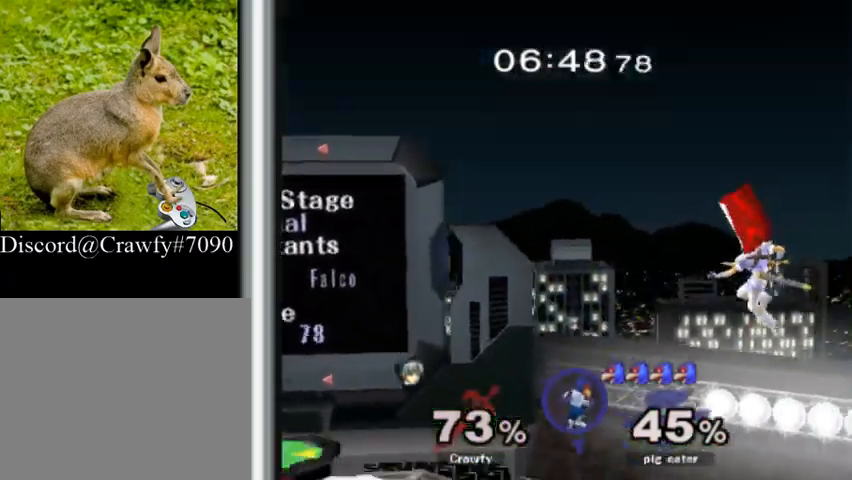
{"buttons": [], "right_stick": "center", "events": []}
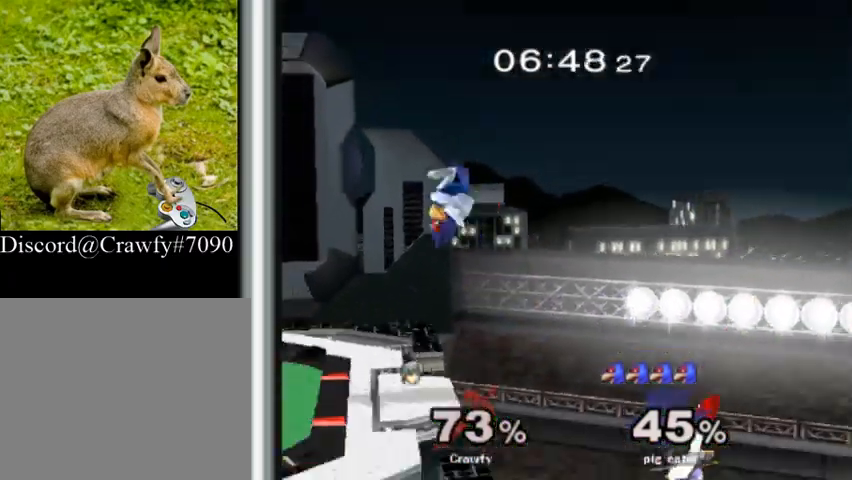
{"buttons": ["B"], "right_stick": "center", "events": [[333, "Y", "down"], [467, "B", "down"], [467, "Y", "up"]]}
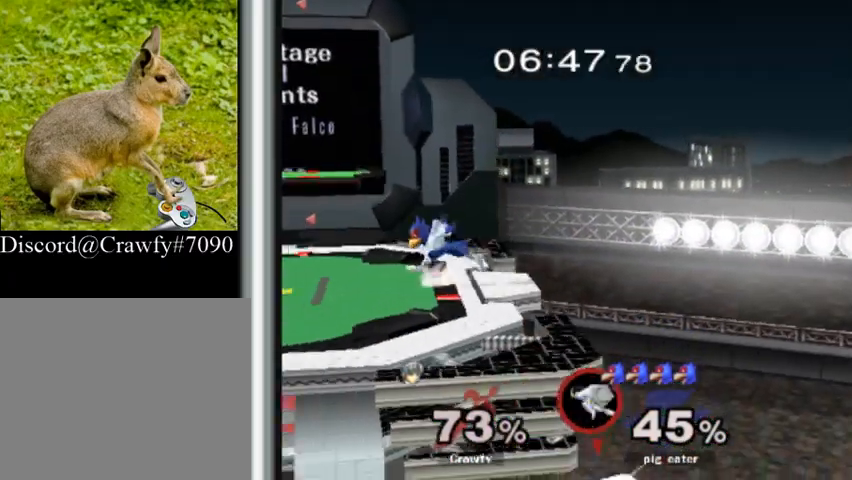
{"buttons": [], "right_stick": "center", "events": [[167, "B", "up"], [267, "R1", "down"], [433, "R1", "up"]]}
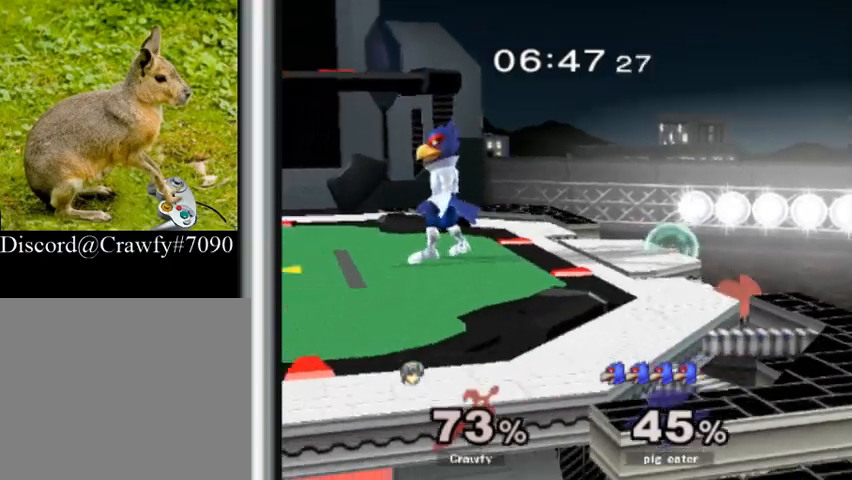
{"buttons": [], "right_stick": "center", "events": [[233, "Y", "down"], [367, "Y", "up"]]}
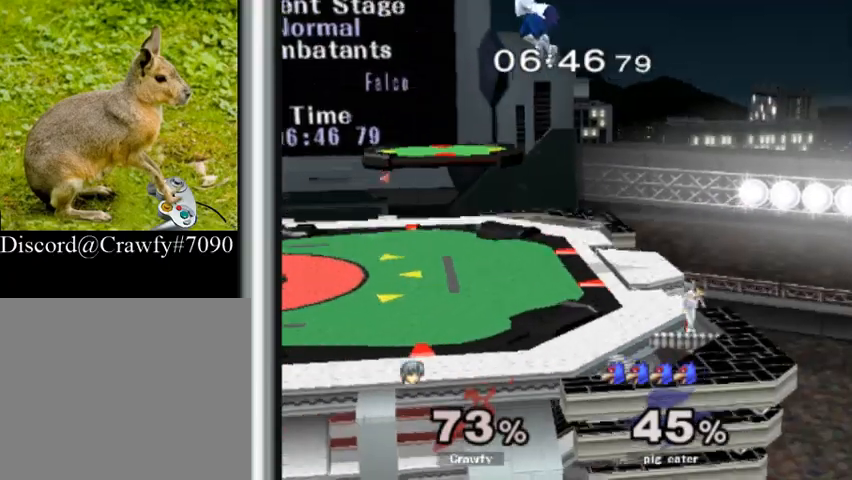
{"buttons": [], "right_stick": "center", "events": [[333, "right_stick", "right"], [367, "Y", "down"], [500, "Y", "up"], [500, "right_stick", "center"]]}
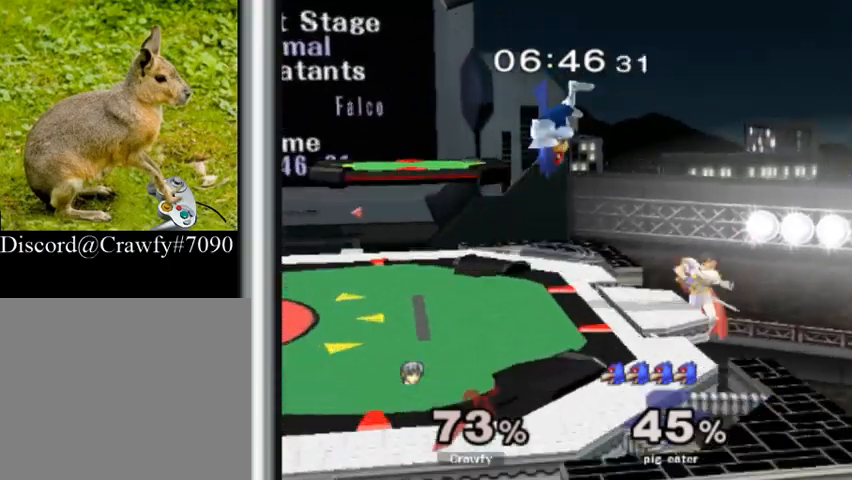
{"buttons": ["A"], "right_stick": "center", "events": [[133, "R1", "down"], [267, "R1", "up"], [367, "A", "down"]]}
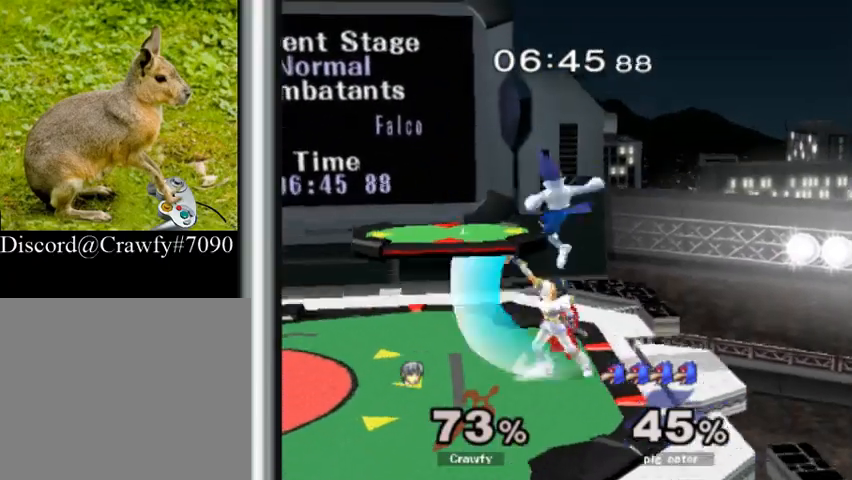
{"buttons": [], "right_stick": "center", "events": [[33, "A", "up"], [100, "A", "down"], [200, "A", "up"]]}
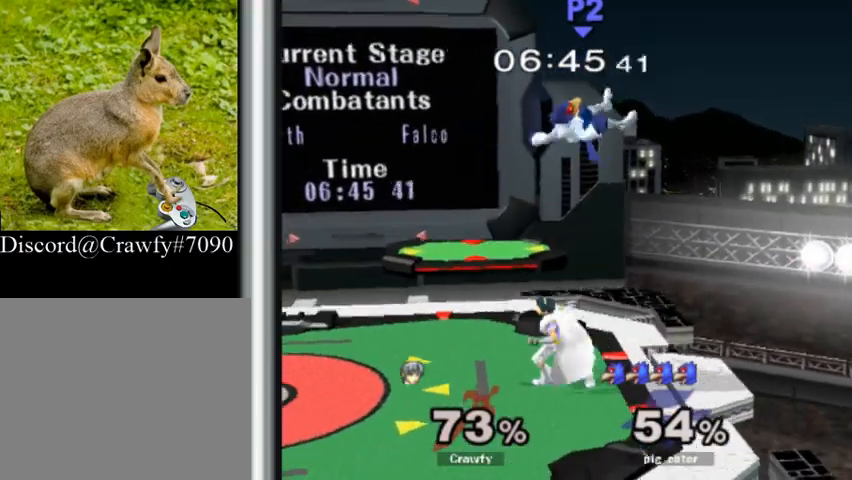
{"buttons": [], "right_stick": "center", "events": [[333, "A", "down"], [467, "A", "up"]]}
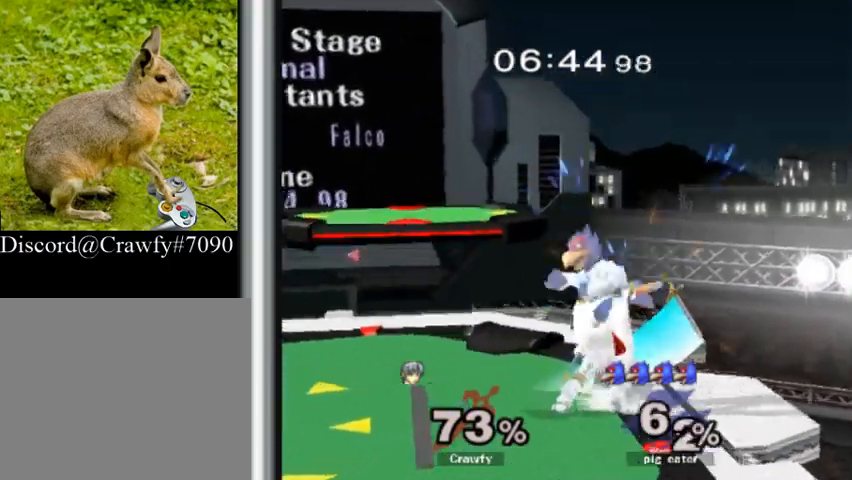
{"buttons": [], "right_stick": "center", "events": [[67, "A", "down"], [233, "A", "up"]]}
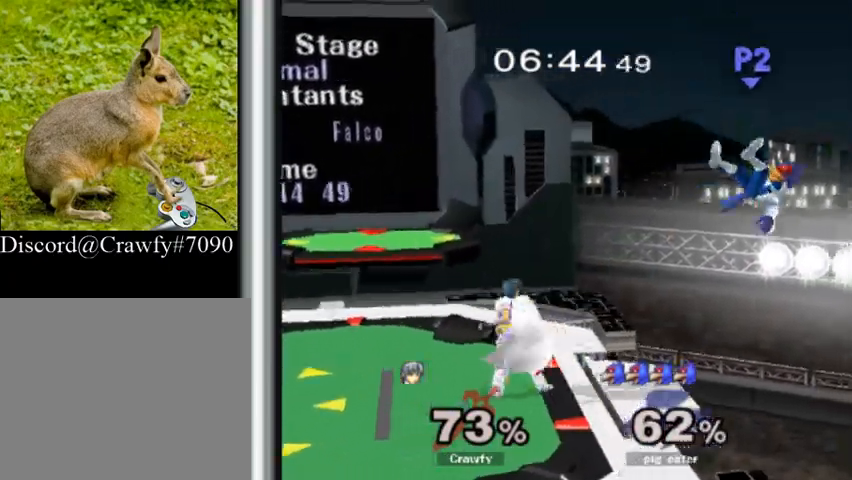
{"buttons": [], "right_stick": "center", "events": [[200, "Y", "down"], [267, "Y", "up"]]}
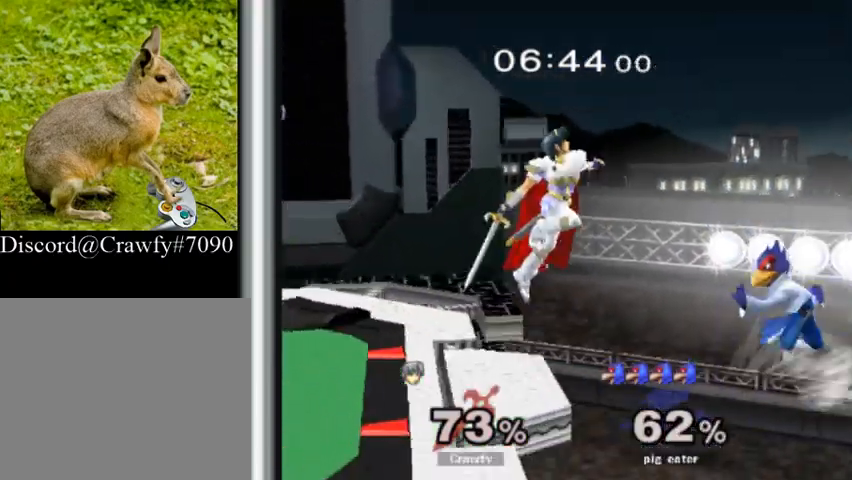
{"buttons": [], "right_stick": "center", "events": [[200, "right_stick", "right"], [333, "right_stick", "center"], [367, "R1", "down"], [500, "R1", "up"]]}
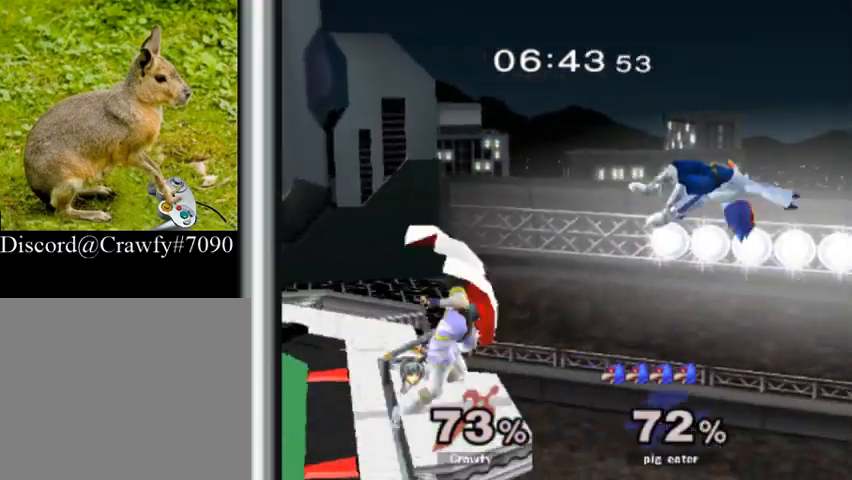
{"buttons": [], "right_stick": "center", "events": []}